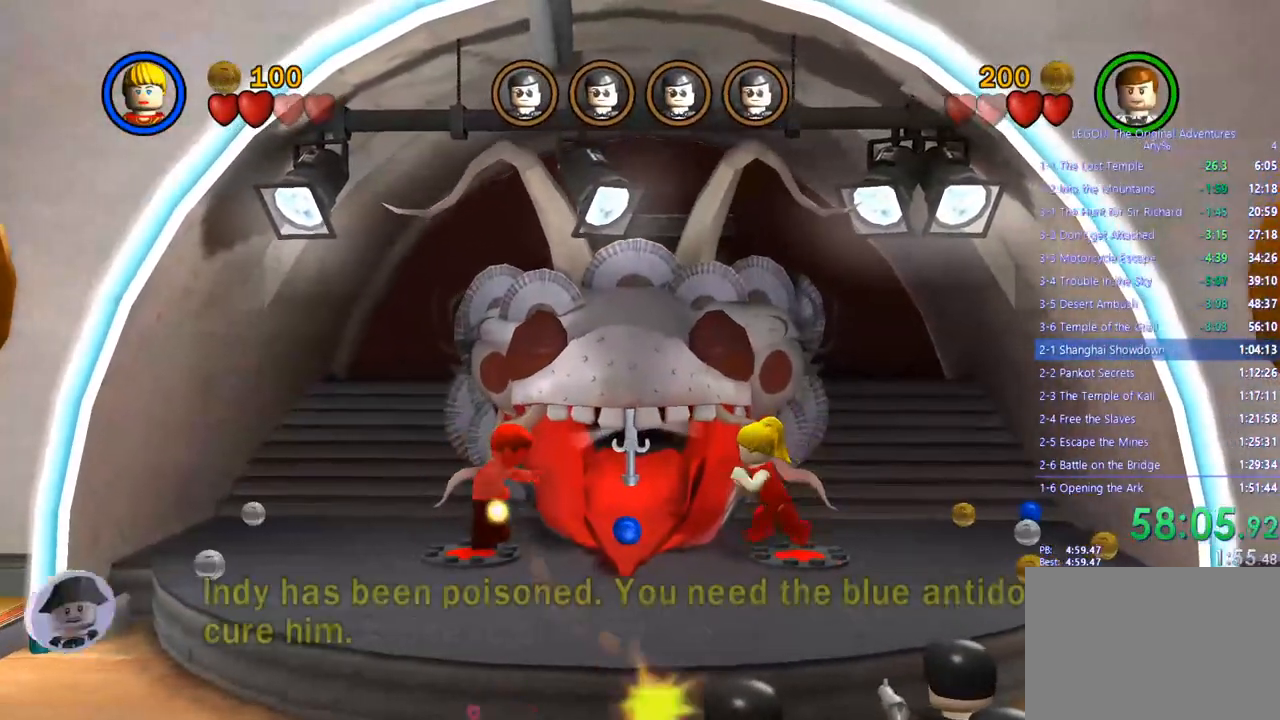
Gameplay with a controller (PlayStation layout); each line is a JSON object with the inputs held at the frame after it (dt_ms = milliseconds from this image to that frame). "events" lists button and stick changes between this image and that frame as [ms after this image, input, new state], when the widget could be followed in between. Not read: R3.
{"dt_ms": 500, "buttons": ["CROSS"], "left_stick": "down", "right_stick": "center", "events": [[83, "left_stick", "up-left"], [383, "left_stick", "down"], [483, "CROSS", "down"]]}
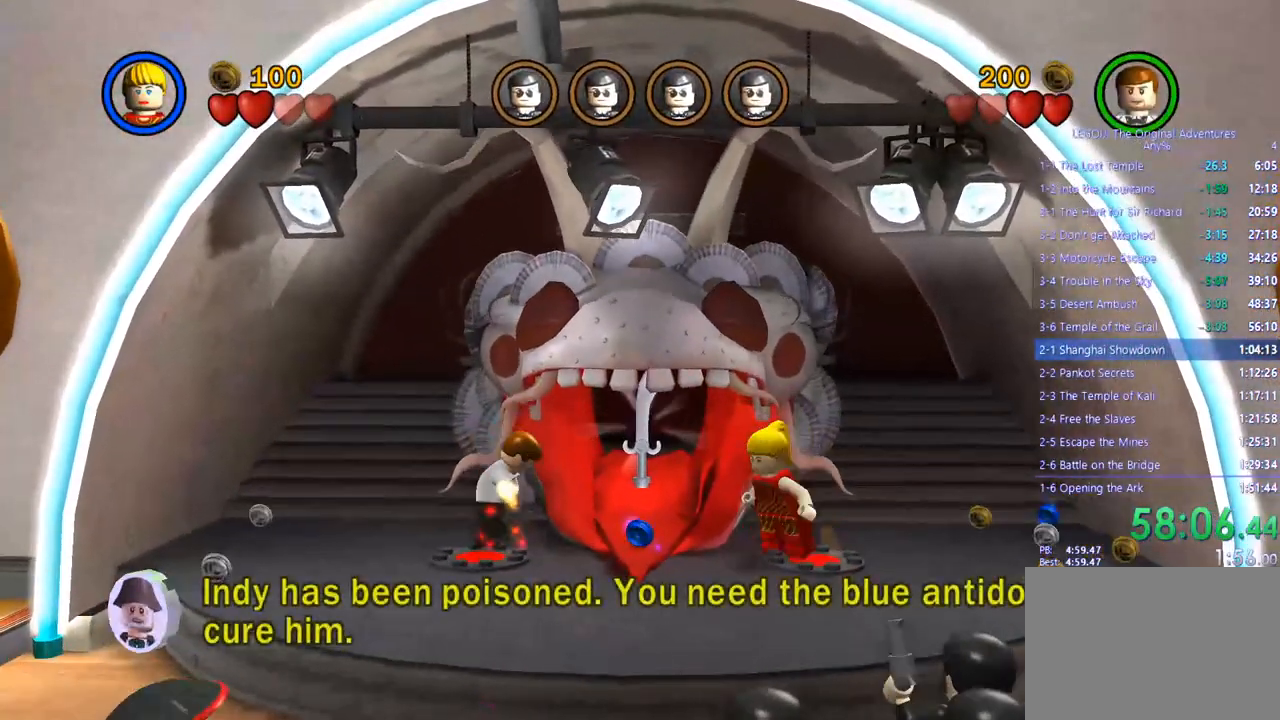
{"dt_ms": 500, "buttons": [], "left_stick": "up-left", "right_stick": "center", "events": [[100, "CROSS", "up"], [167, "left_stick", "left"], [267, "left_stick", "up-left"]]}
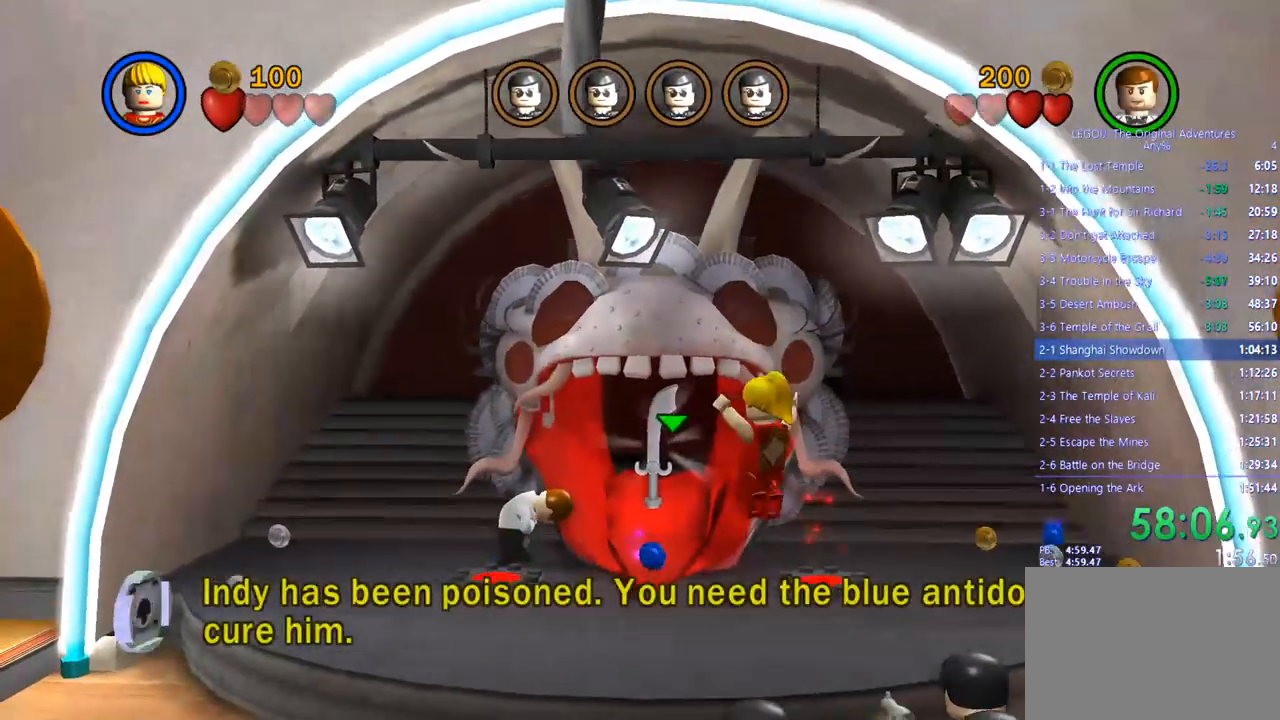
{"dt_ms": 500, "buttons": [], "left_stick": "up-left", "right_stick": "center", "events": [[233, "CIRCLE", "down"], [350, "CIRCLE", "up"]]}
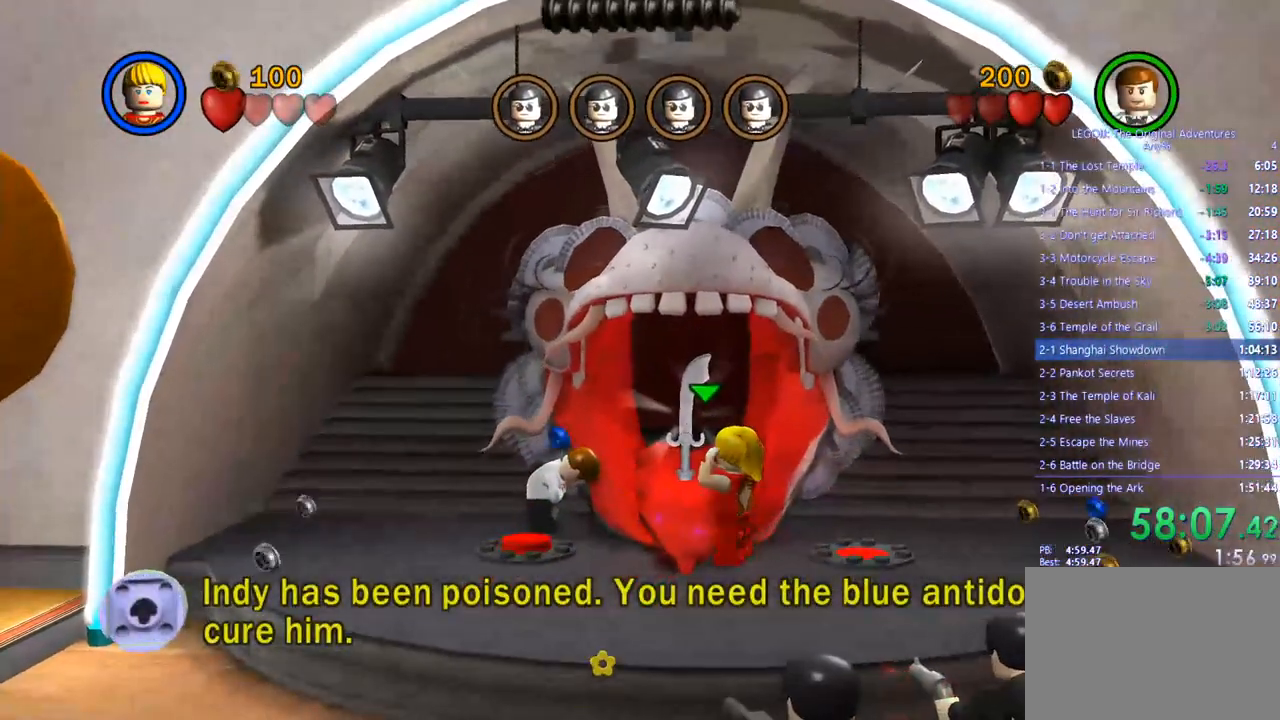
{"dt_ms": 500, "buttons": [], "left_stick": "up", "right_stick": "center", "events": [[67, "left_stick", "center"], [433, "left_stick", "up"]]}
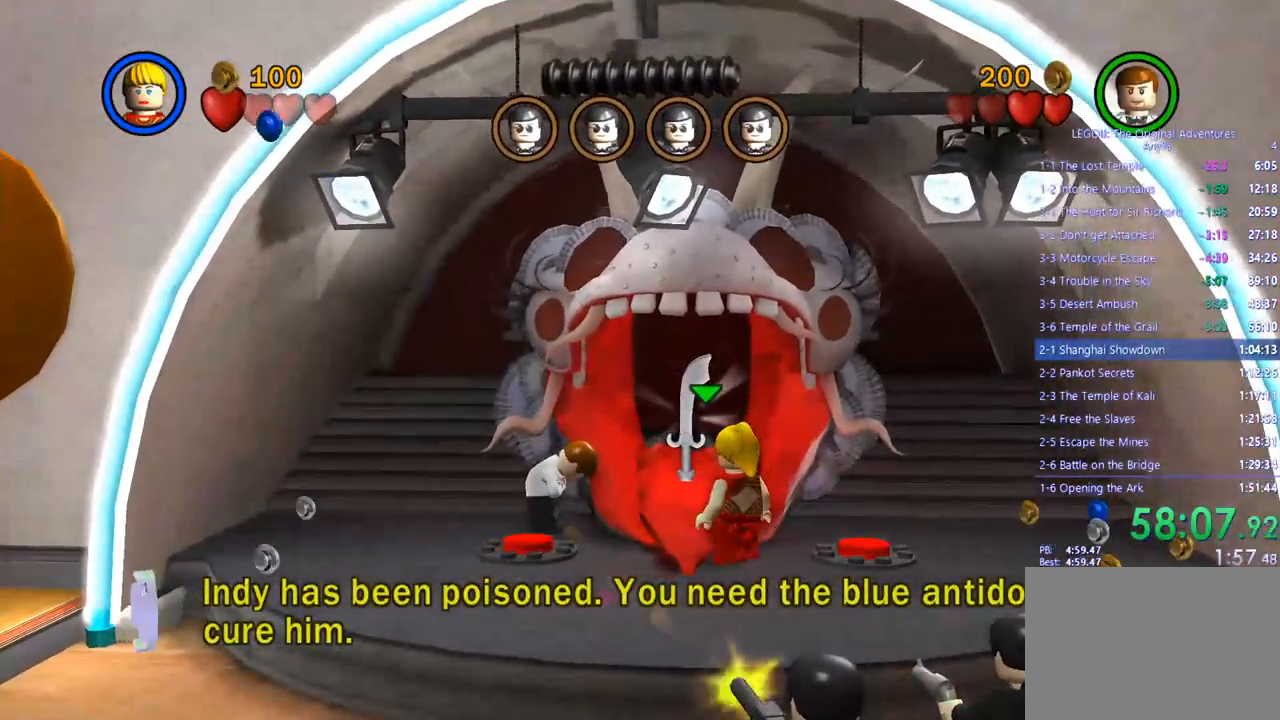
{"dt_ms": 500, "buttons": [], "left_stick": "up", "right_stick": "center", "events": [[133, "CIRCLE", "down"], [233, "CIRCLE", "up"]]}
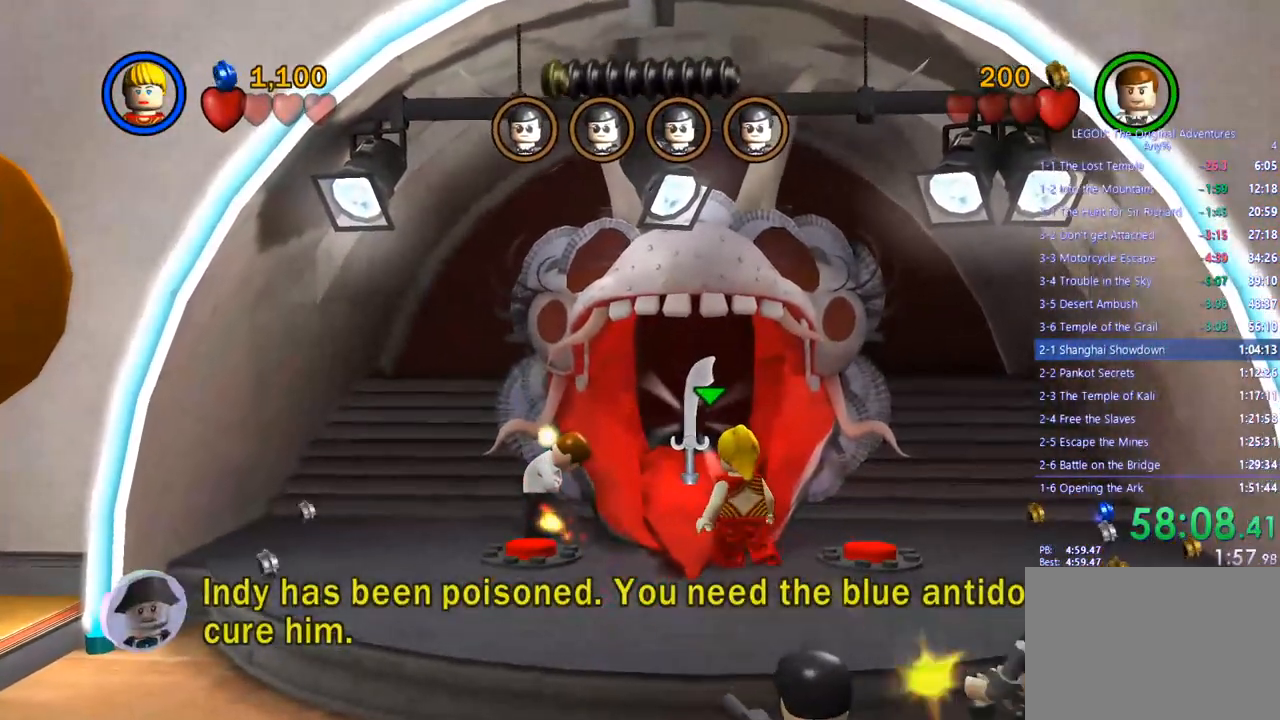
{"dt_ms": 500, "buttons": [], "left_stick": "left", "right_stick": "center", "events": [[383, "left_stick", "up-left"], [500, "left_stick", "left"]]}
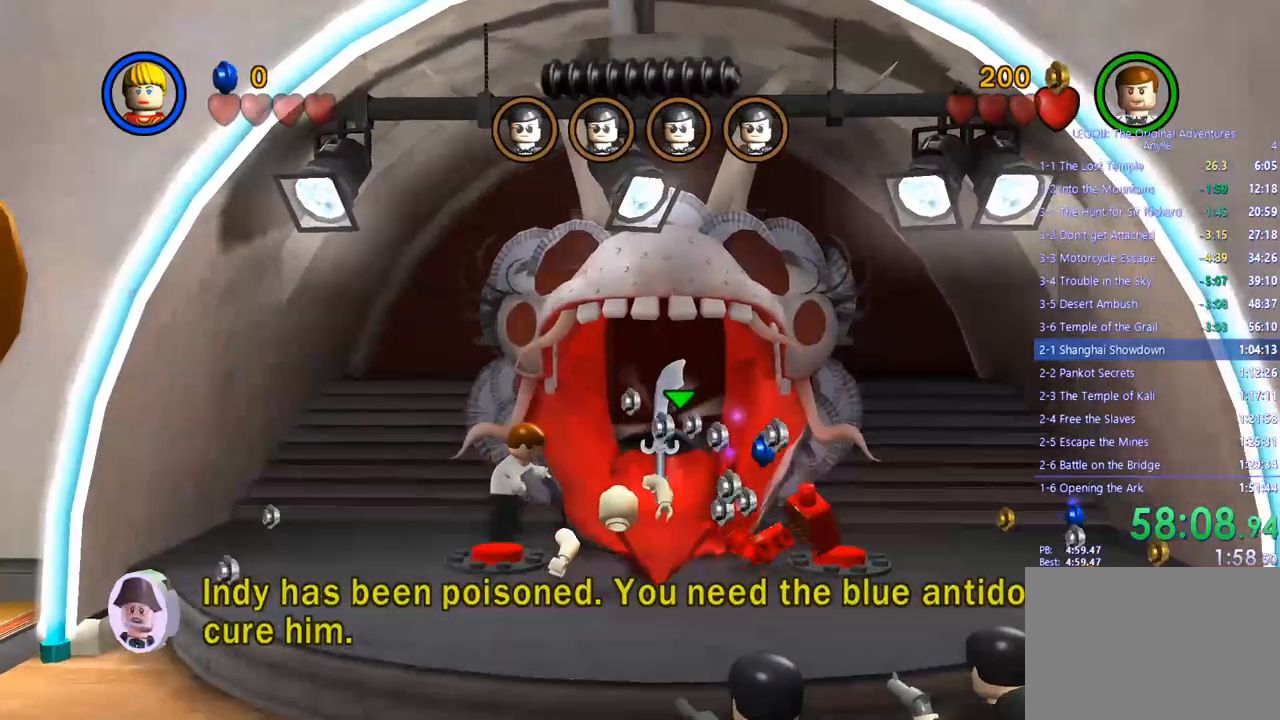
{"dt_ms": 500, "buttons": [], "left_stick": "left", "right_stick": "center", "events": [[50, "CROSS", "down"], [150, "CROSS", "up"]]}
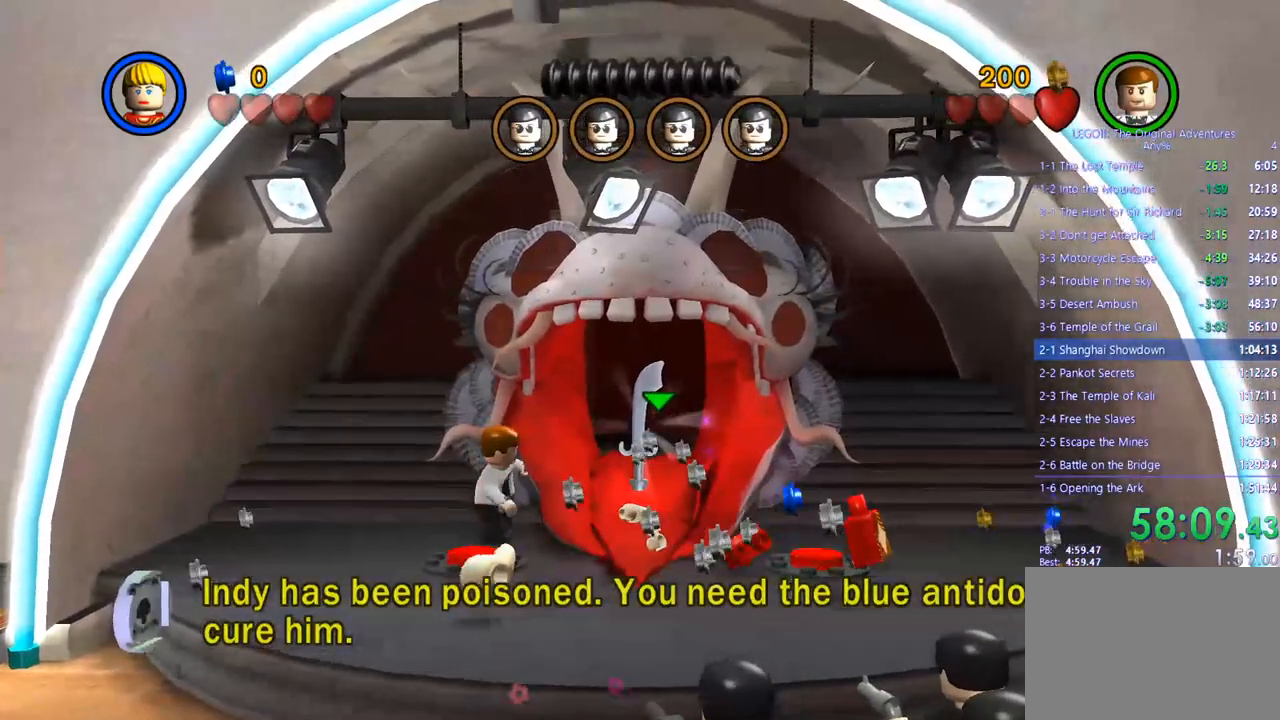
{"dt_ms": 500, "buttons": [], "left_stick": "left", "right_stick": "center", "events": []}
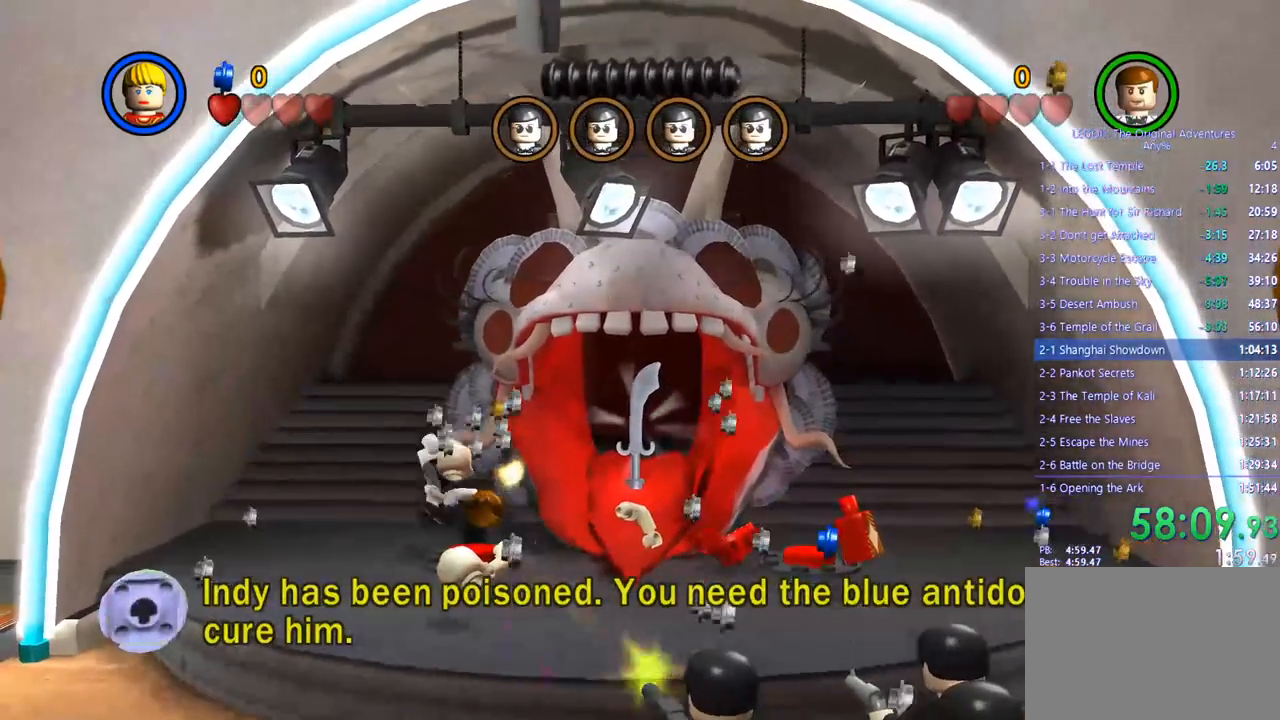
{"dt_ms": 500, "buttons": [], "left_stick": "up-left", "right_stick": "center", "events": [[67, "left_stick", "up-left"], [217, "CROSS", "down"], [317, "CROSS", "up"]]}
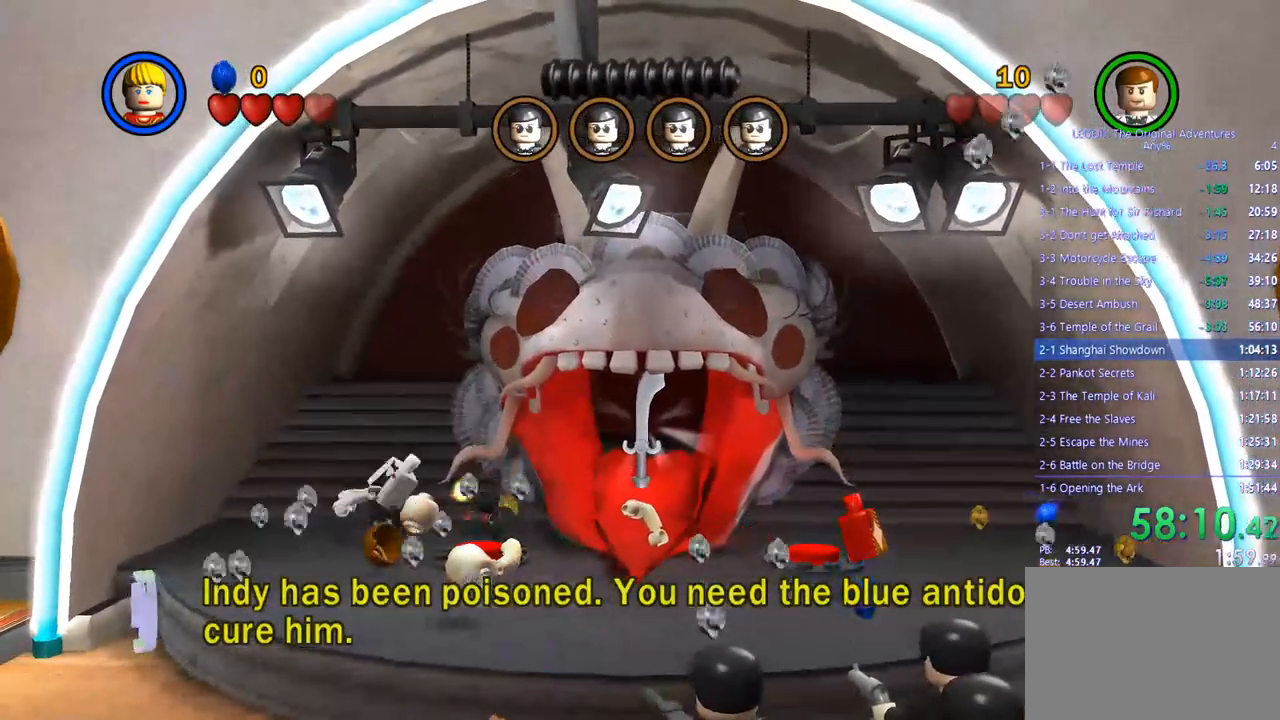
{"dt_ms": 500, "buttons": [], "left_stick": "center", "right_stick": "center", "events": [[167, "left_stick", "center"]]}
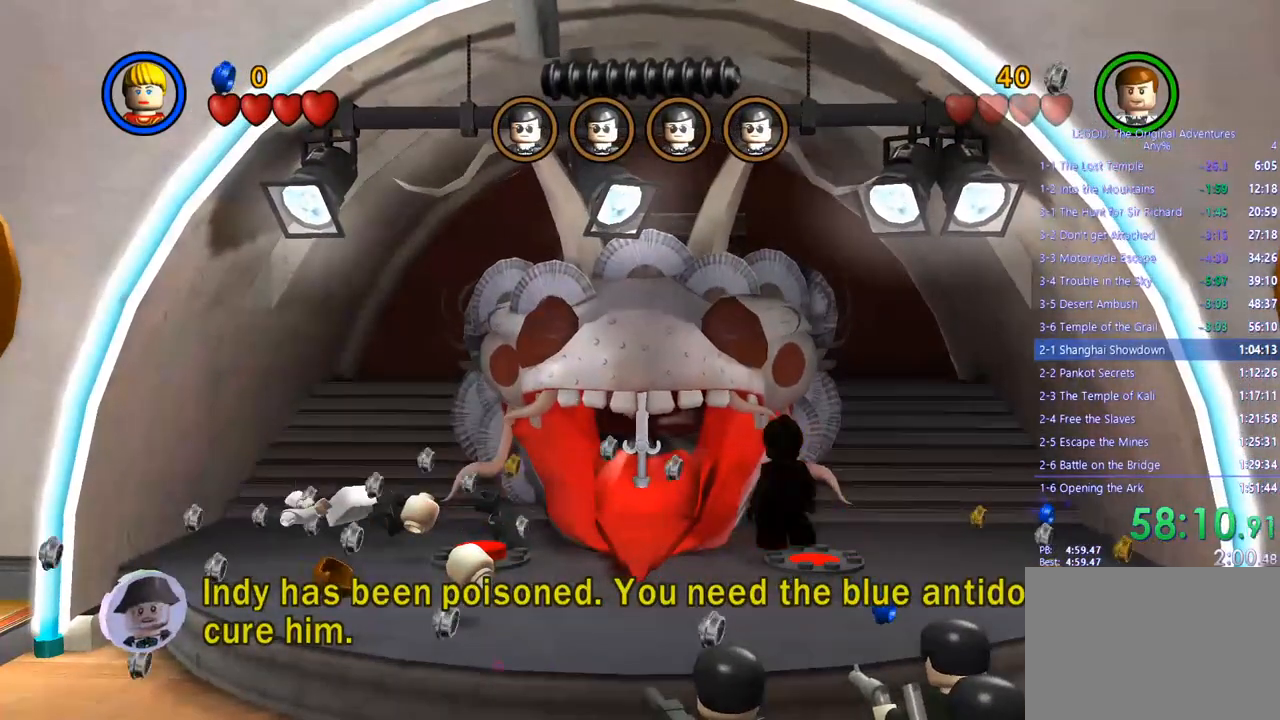
{"dt_ms": 500, "buttons": [], "left_stick": "right", "right_stick": "center", "events": [[67, "left_stick", "right"], [133, "left_stick", "down-right"], [400, "left_stick", "right"]]}
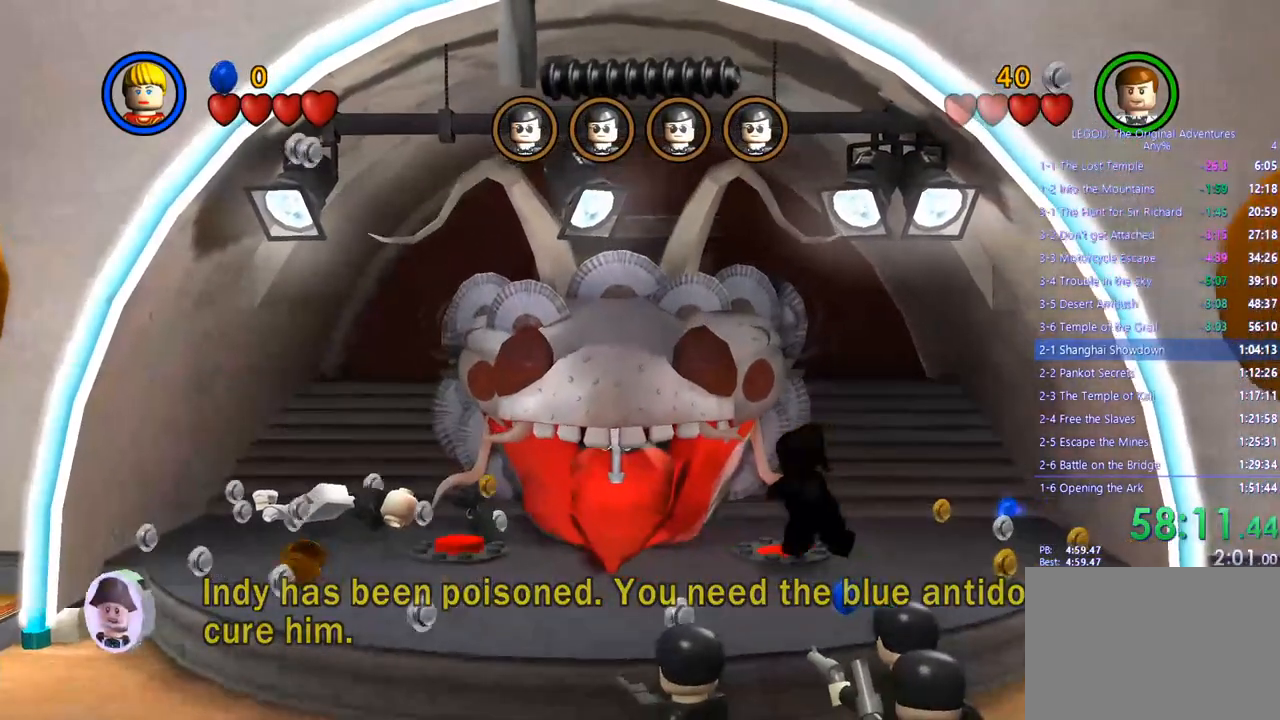
{"dt_ms": 500, "buttons": [], "left_stick": "center", "right_stick": "center", "events": [[300, "left_stick", "center"]]}
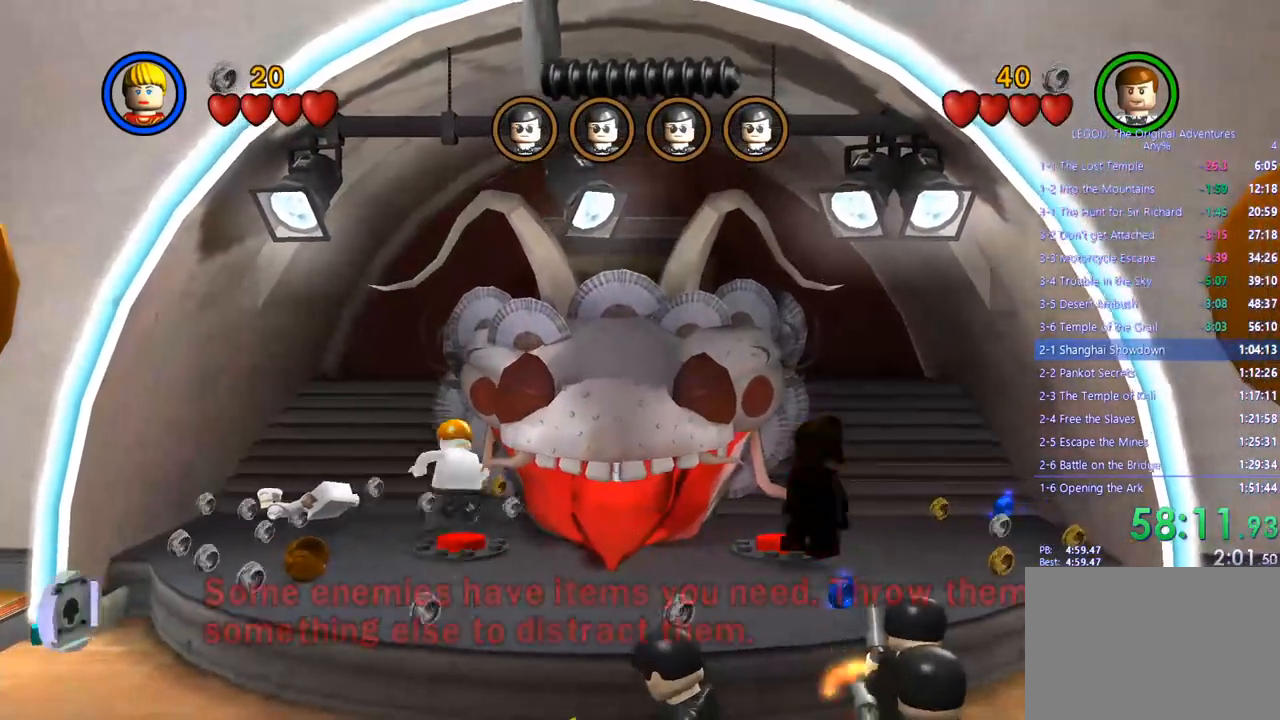
{"dt_ms": 500, "buttons": [], "left_stick": "center", "right_stick": "center", "events": []}
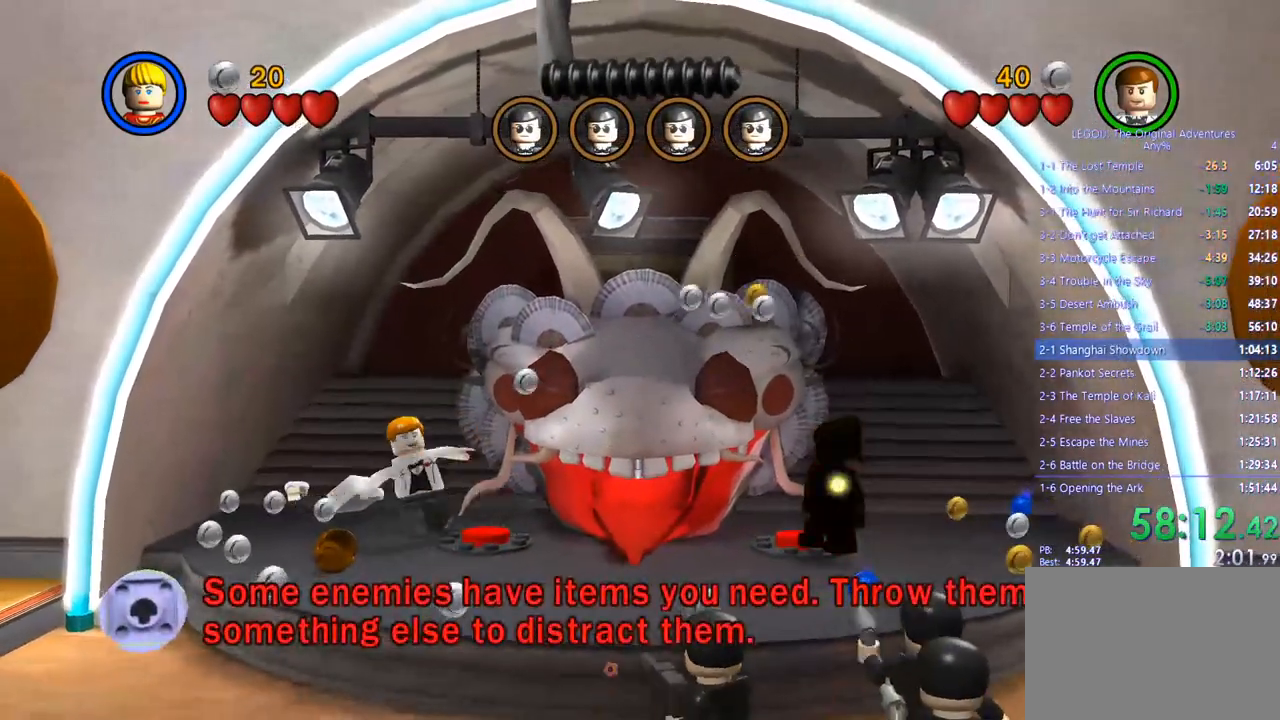
{"dt_ms": 500, "buttons": [], "left_stick": "center", "right_stick": "center", "events": []}
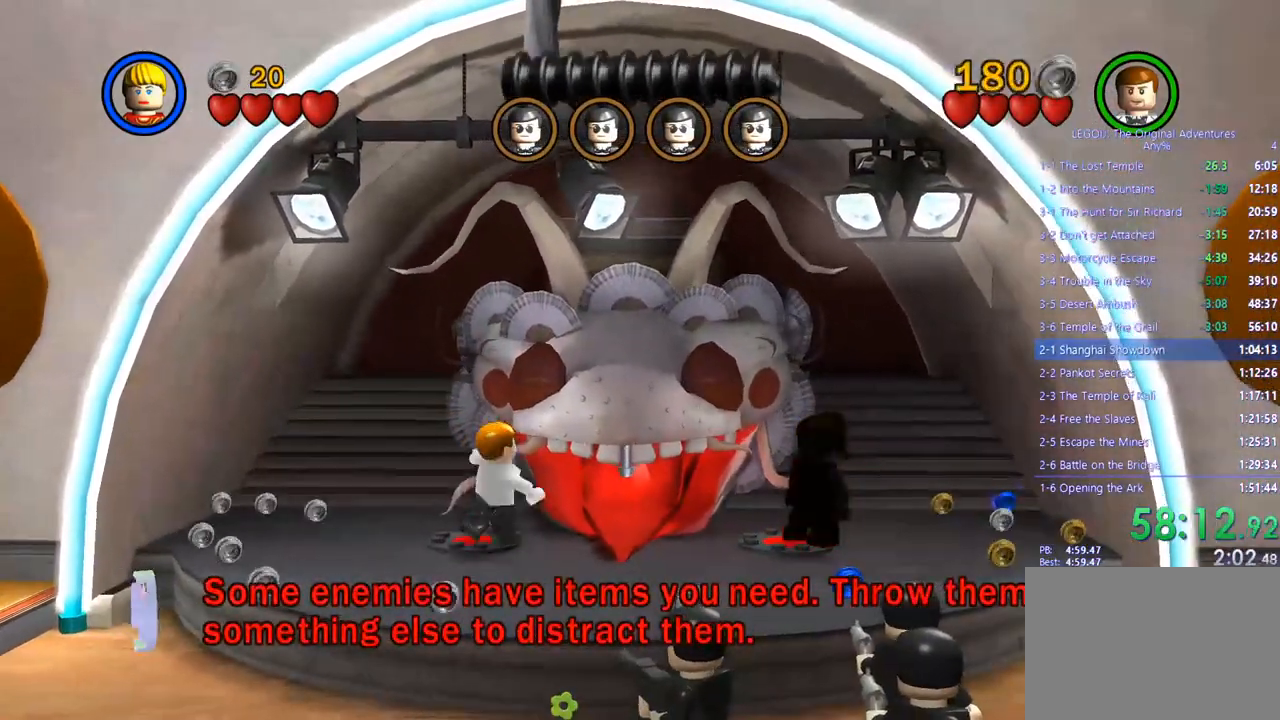
{"dt_ms": 500, "buttons": [], "left_stick": "left", "right_stick": "center", "events": [[467, "left_stick", "left"]]}
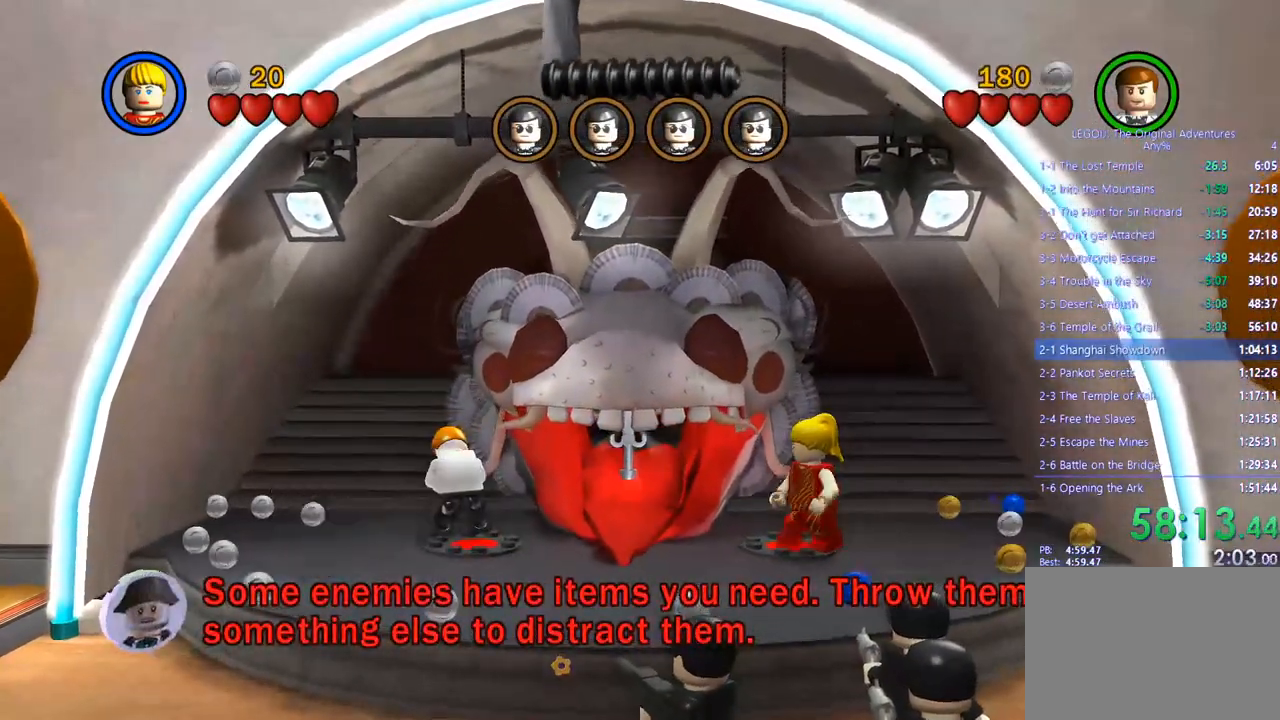
{"dt_ms": 500, "buttons": [], "left_stick": "up", "right_stick": "center", "events": [[283, "left_stick", "up-left"], [500, "left_stick", "up"]]}
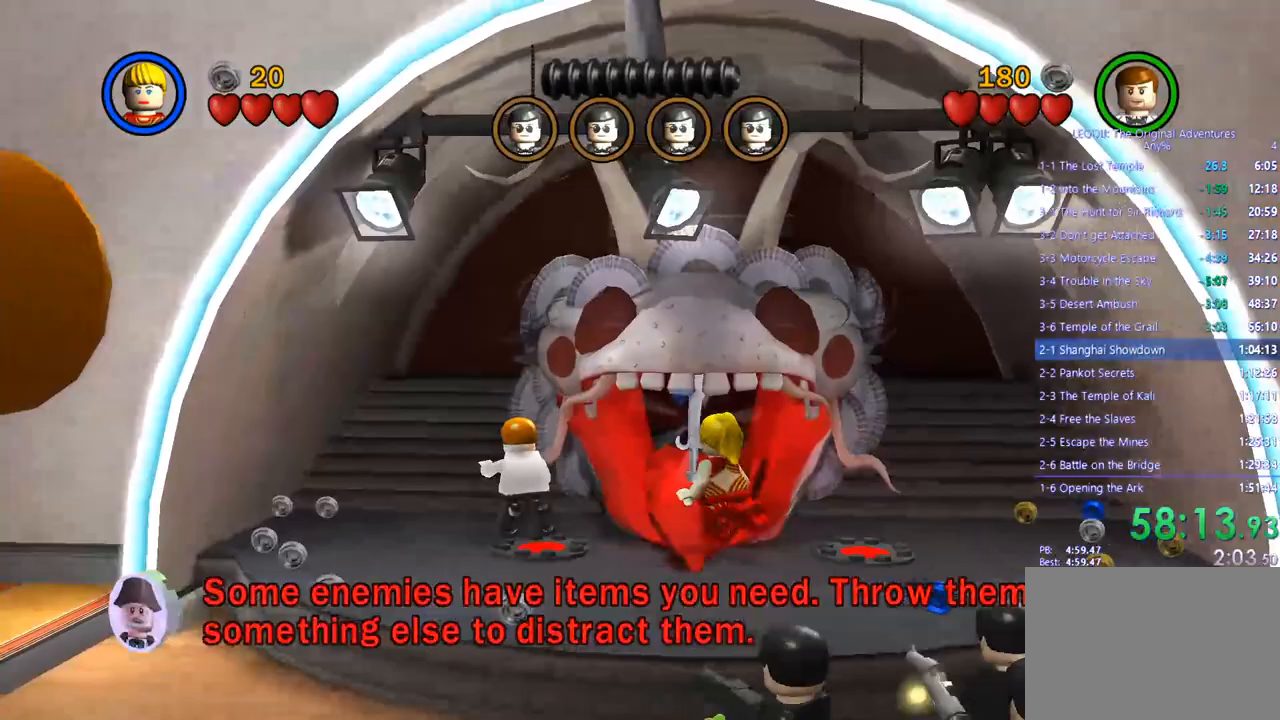
{"dt_ms": 500, "buttons": ["CIRCLE"], "left_stick": "center", "right_stick": "center", "events": [[317, "left_stick", "center"], [383, "CIRCLE", "down"]]}
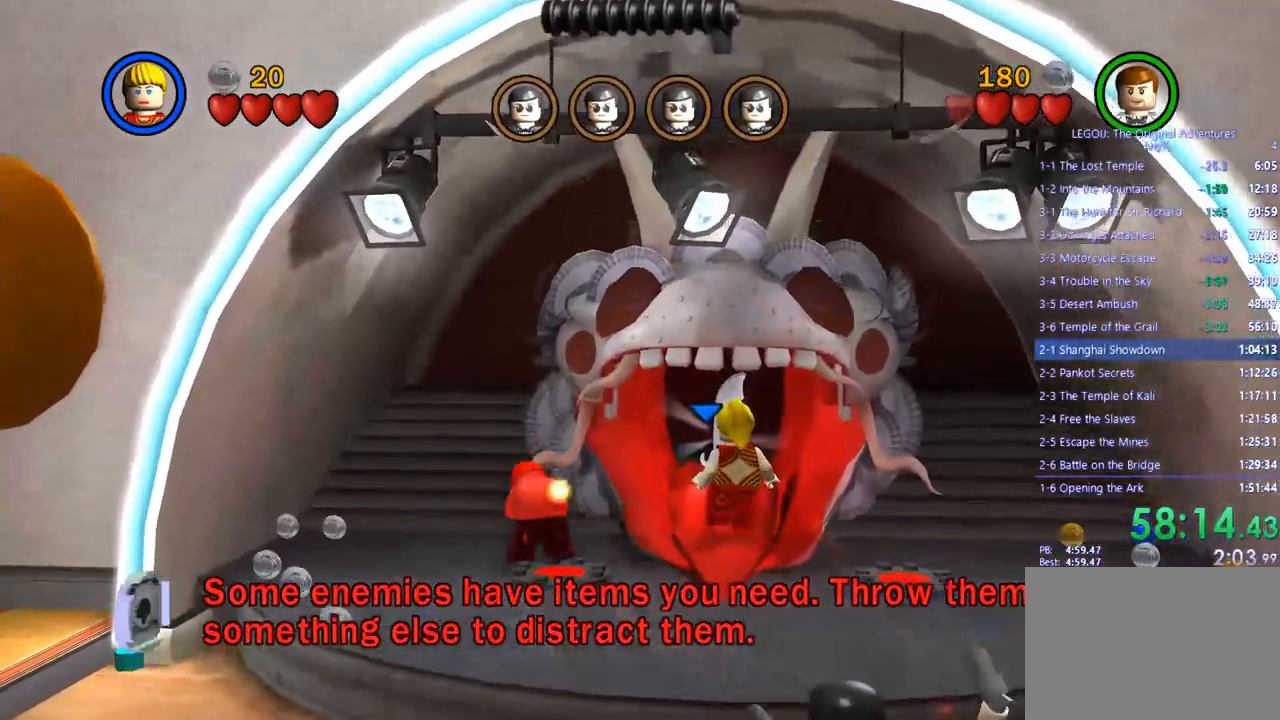
{"dt_ms": 500, "buttons": [], "left_stick": "down-right", "right_stick": "center", "events": [[17, "CIRCLE", "up"], [500, "left_stick", "down-right"]]}
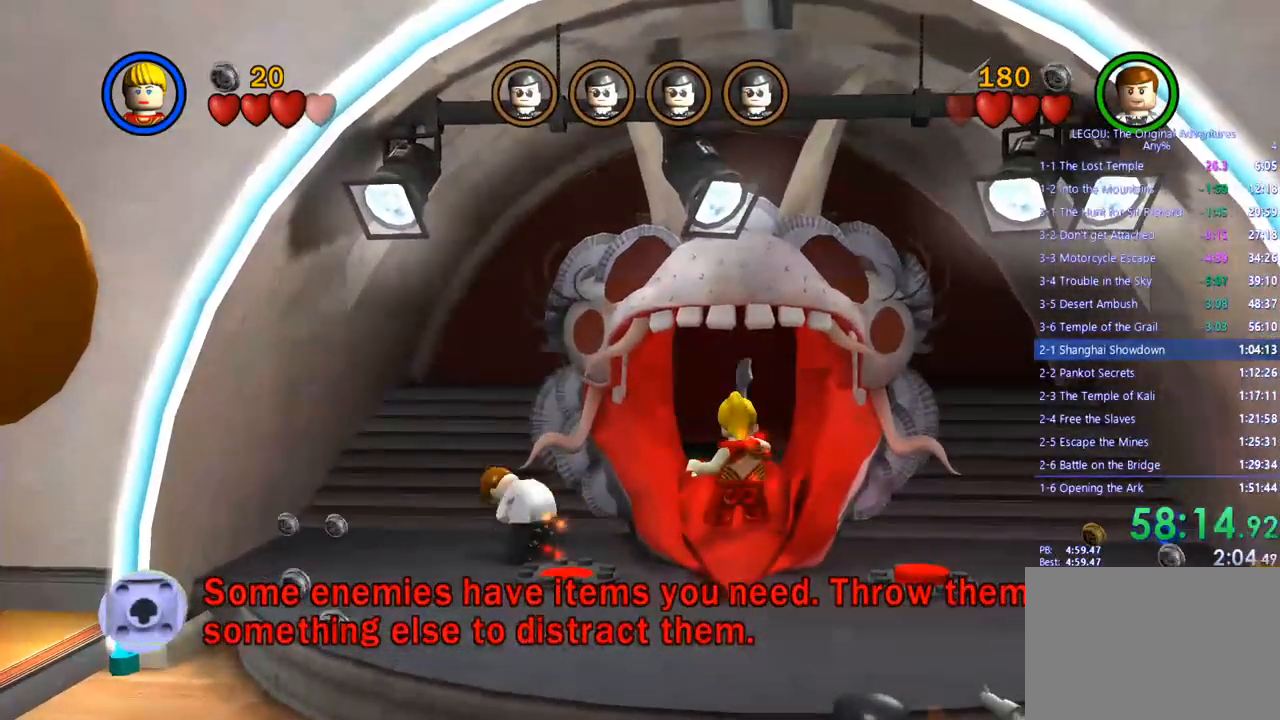
{"dt_ms": 500, "buttons": [], "left_stick": "down", "right_stick": "center", "events": [[400, "left_stick", "down"]]}
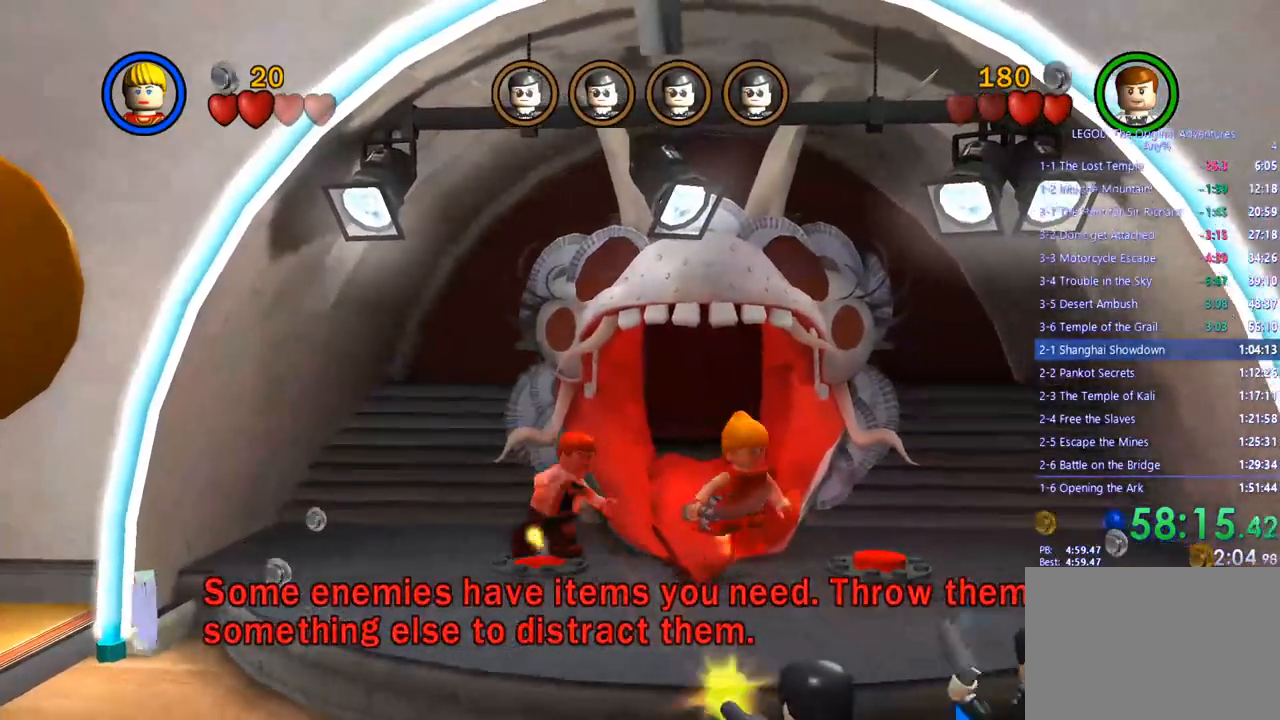
{"dt_ms": 500, "buttons": [], "left_stick": "down-right", "right_stick": "center", "events": [[200, "left_stick", "down-right"]]}
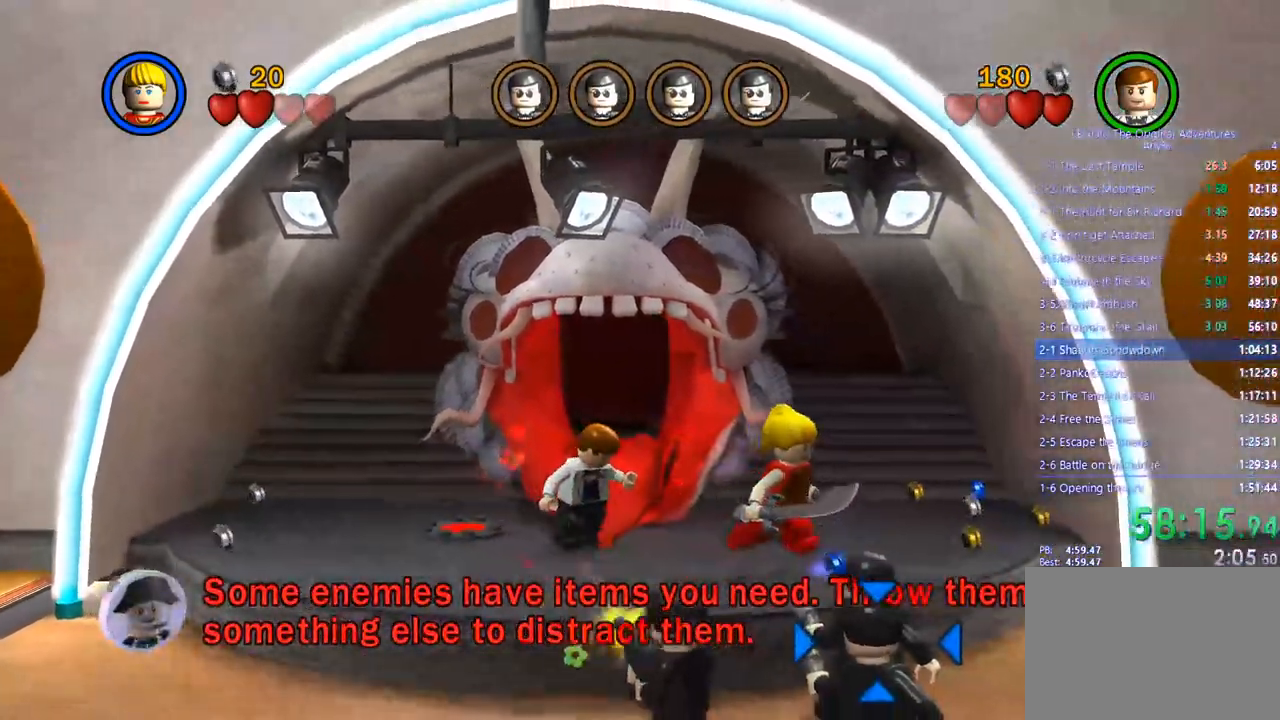
{"dt_ms": 500, "buttons": [], "left_stick": "down-right", "right_stick": "center", "events": []}
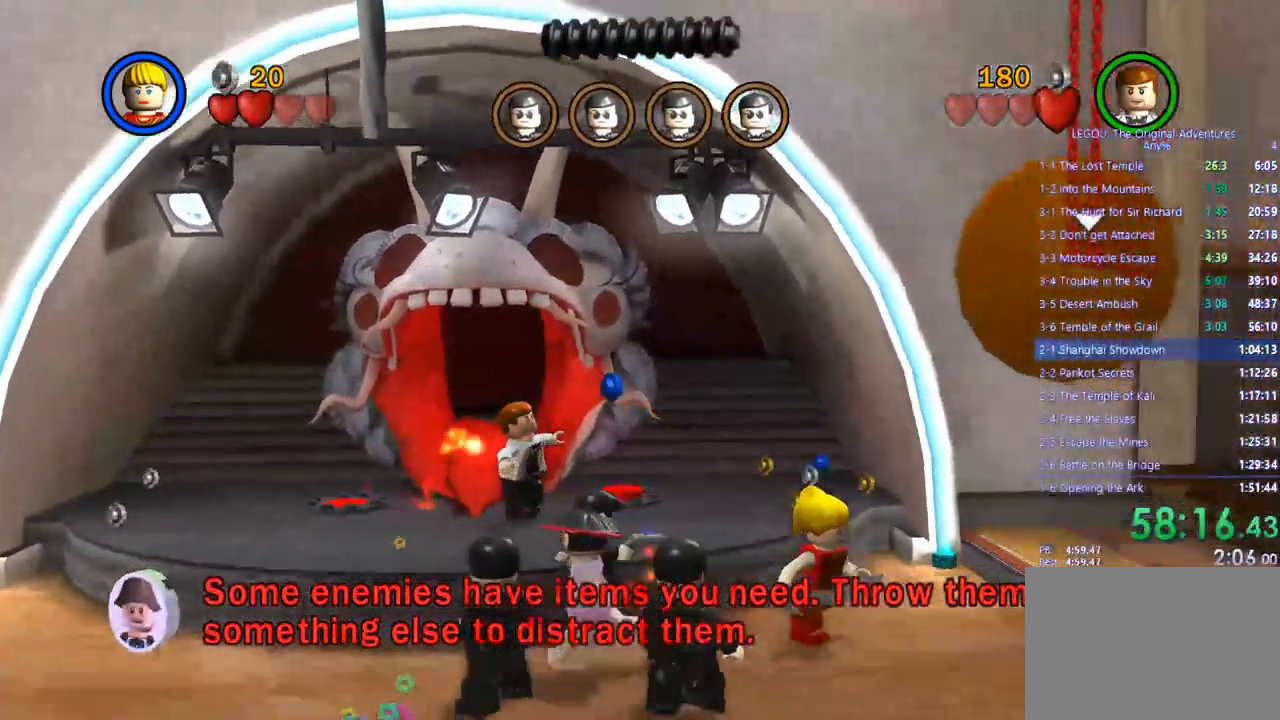
{"dt_ms": 500, "buttons": [], "left_stick": "up", "right_stick": "center", "events": [[367, "left_stick", "center"], [500, "left_stick", "up"]]}
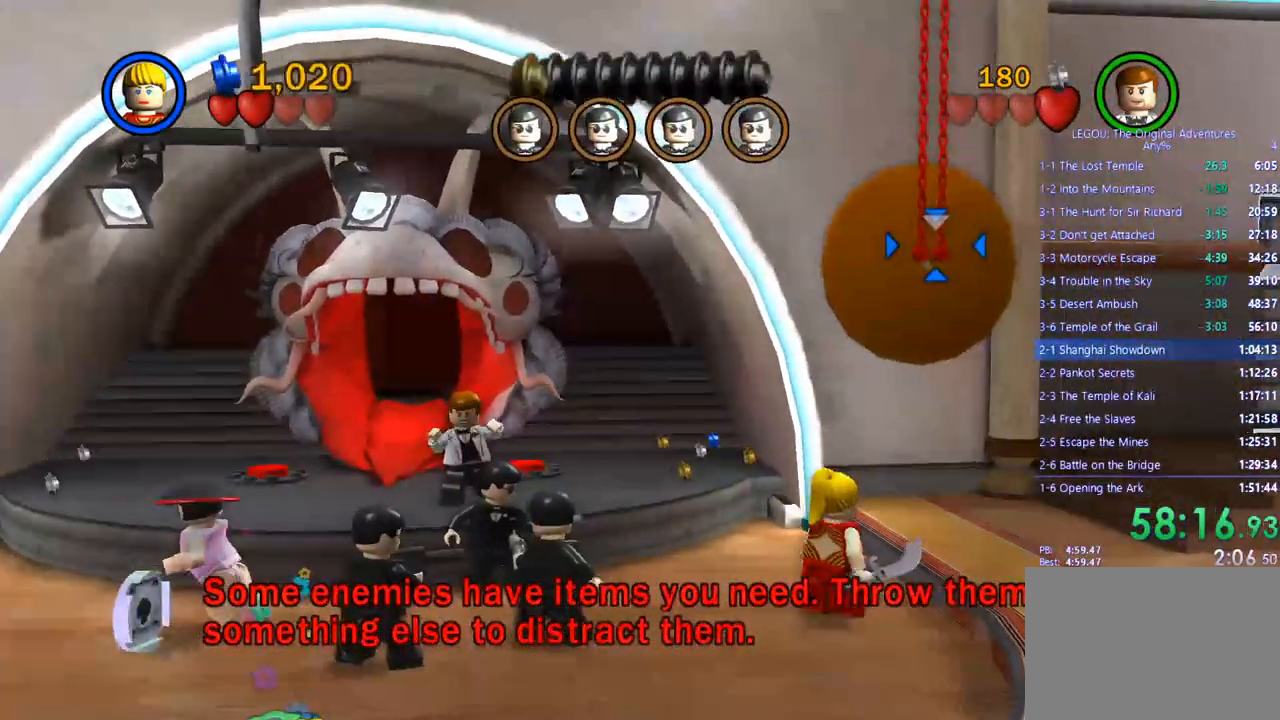
{"dt_ms": 500, "buttons": [], "left_stick": "up", "right_stick": "center", "events": [[183, "CIRCLE", "down"], [267, "CIRCLE", "up"]]}
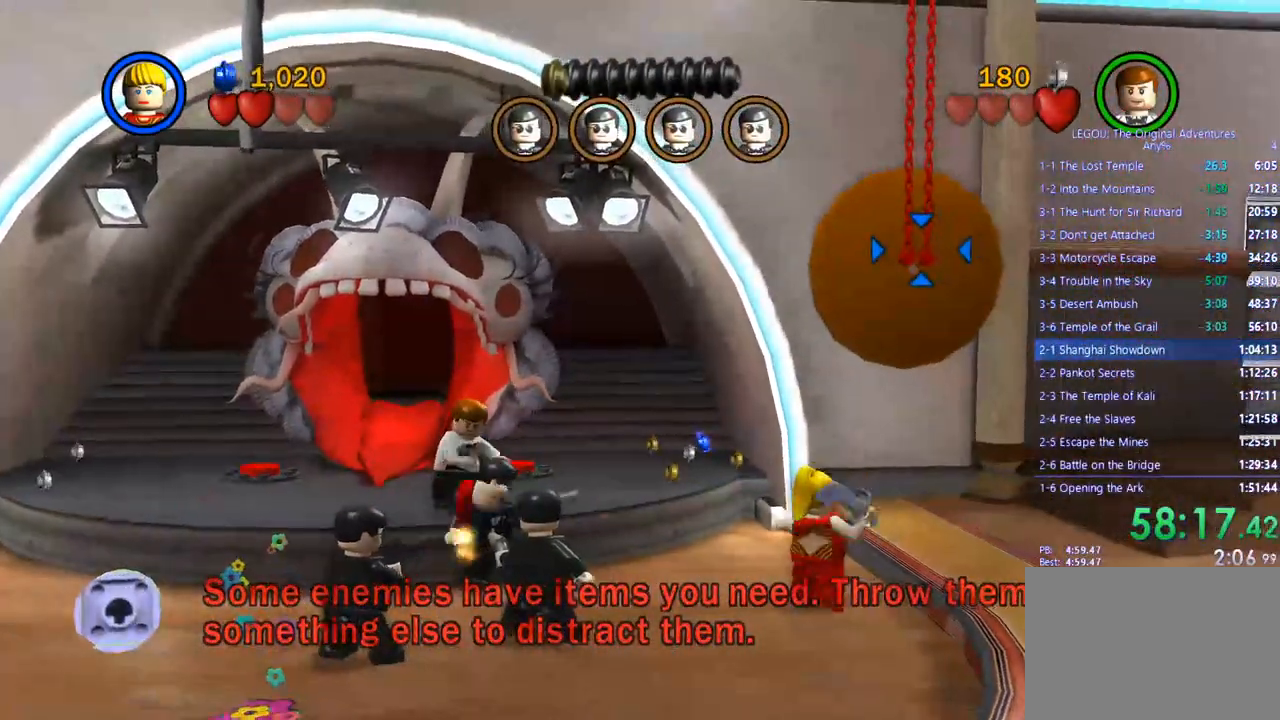
{"dt_ms": 500, "buttons": [], "left_stick": "center", "right_stick": "center", "events": [[350, "left_stick", "center"]]}
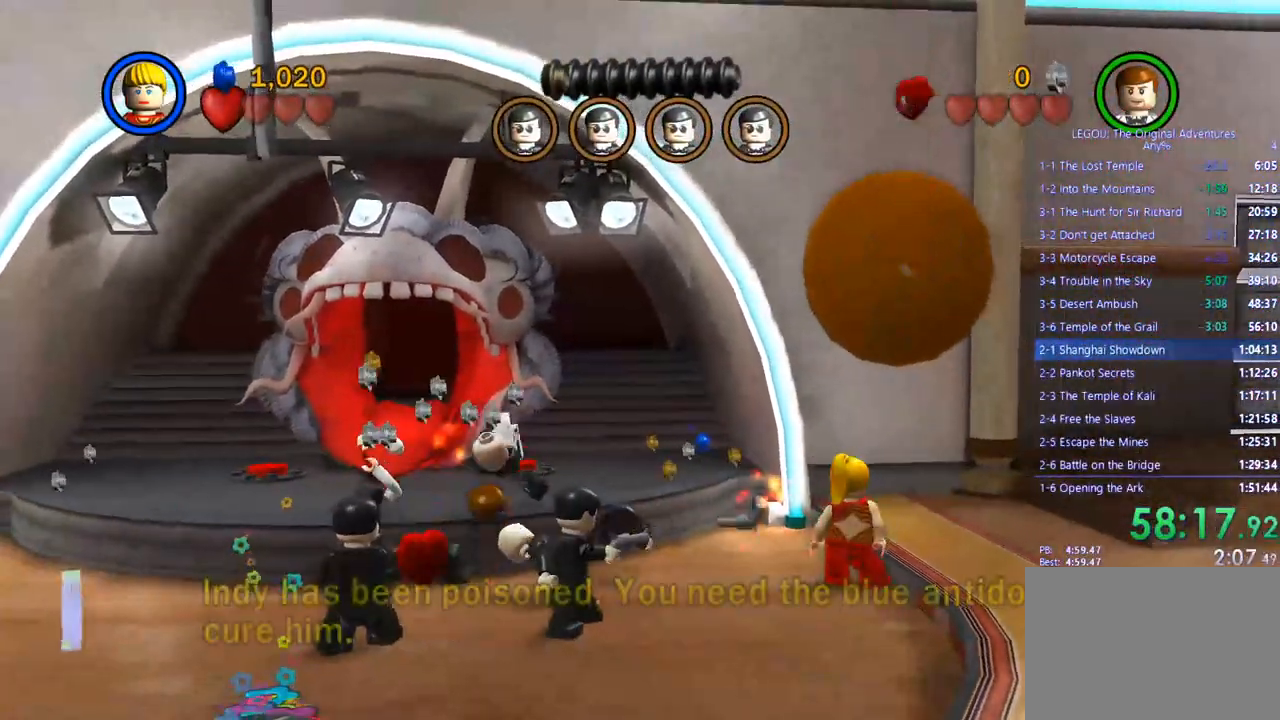
{"dt_ms": 500, "buttons": [], "left_stick": "right", "right_stick": "center"}
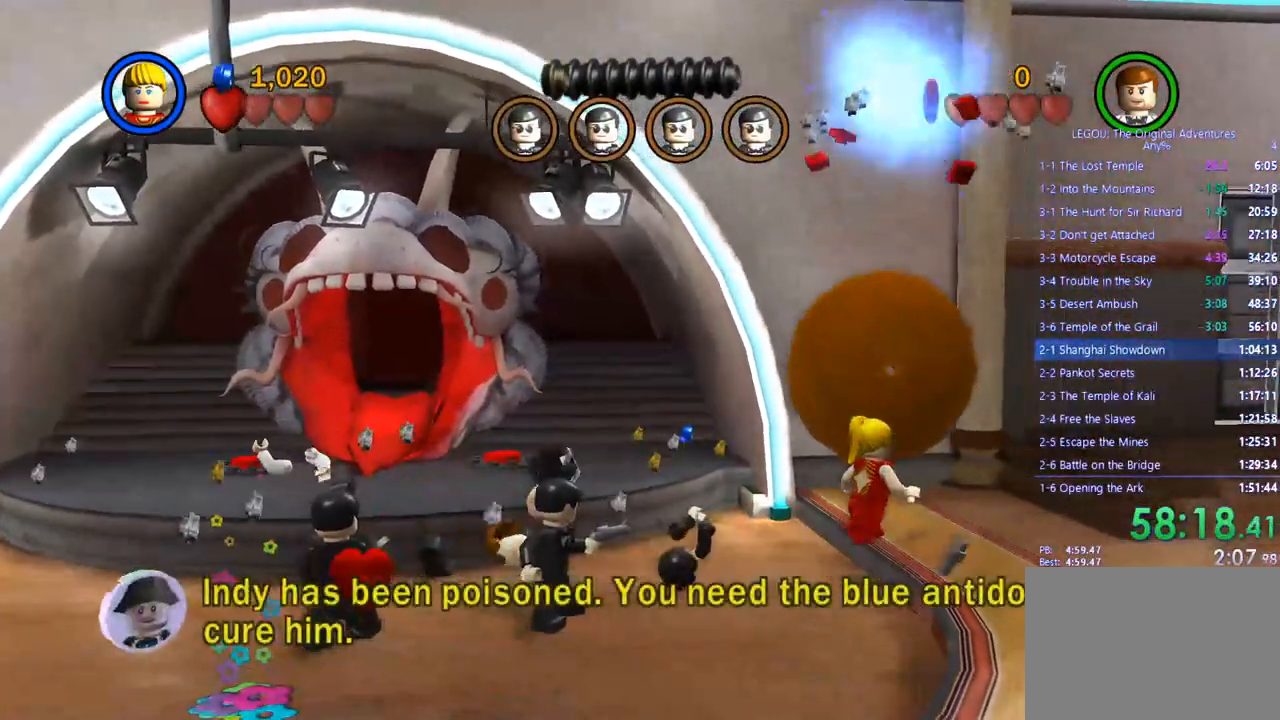
{"dt_ms": 1000, "buttons": [], "left_stick": "center", "right_stick": "center"}
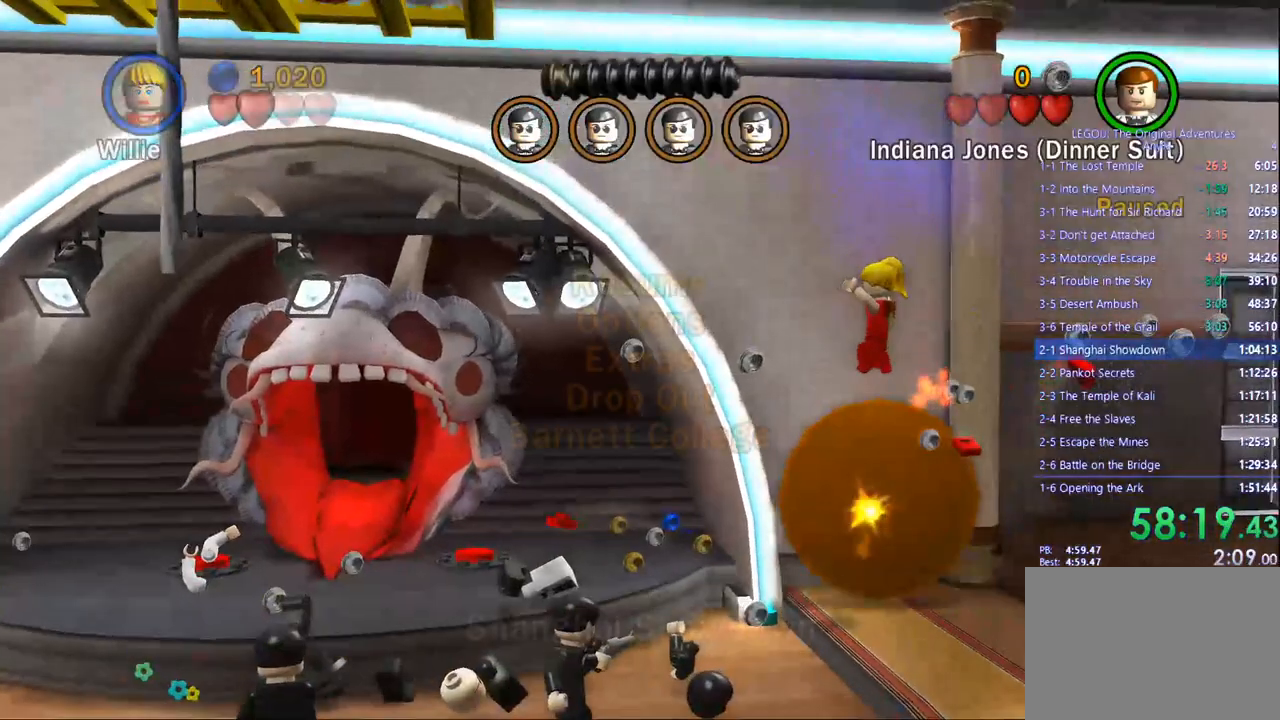
{"dt_ms": 500, "buttons": [], "left_stick": "center", "right_stick": "center", "events": []}
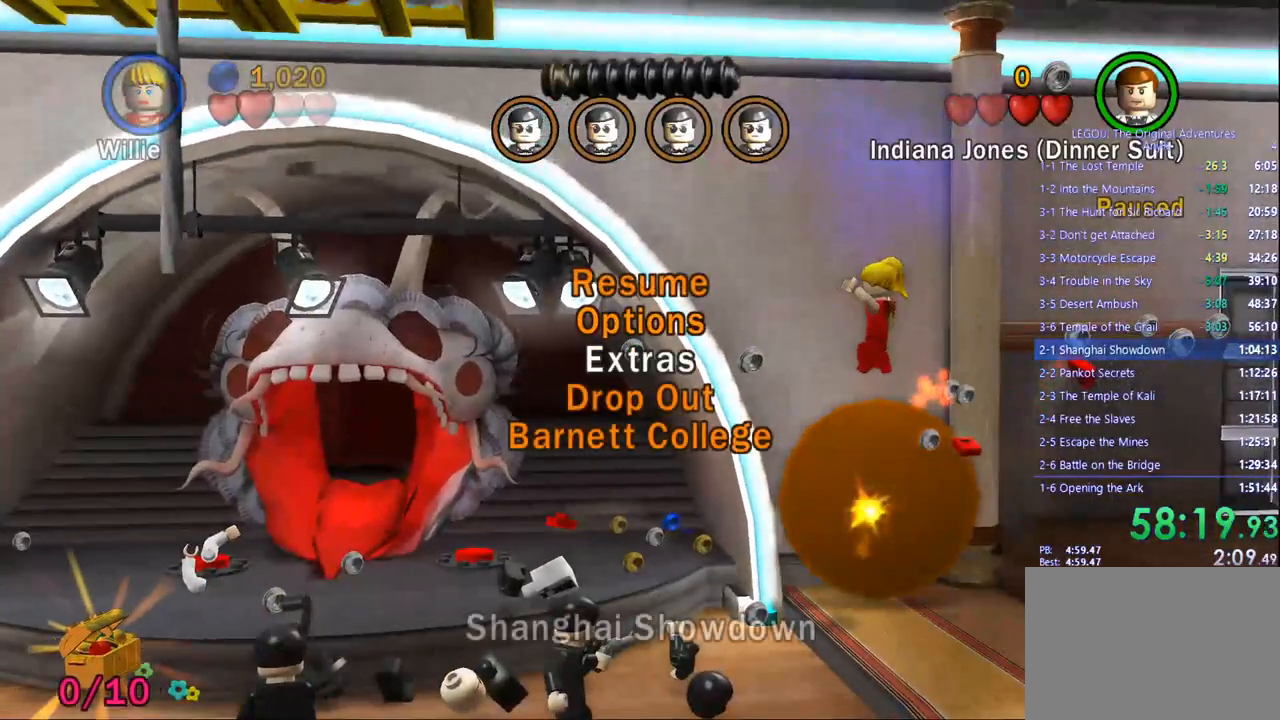
{"dt_ms": 500, "buttons": [], "left_stick": "center", "right_stick": "center", "events": []}
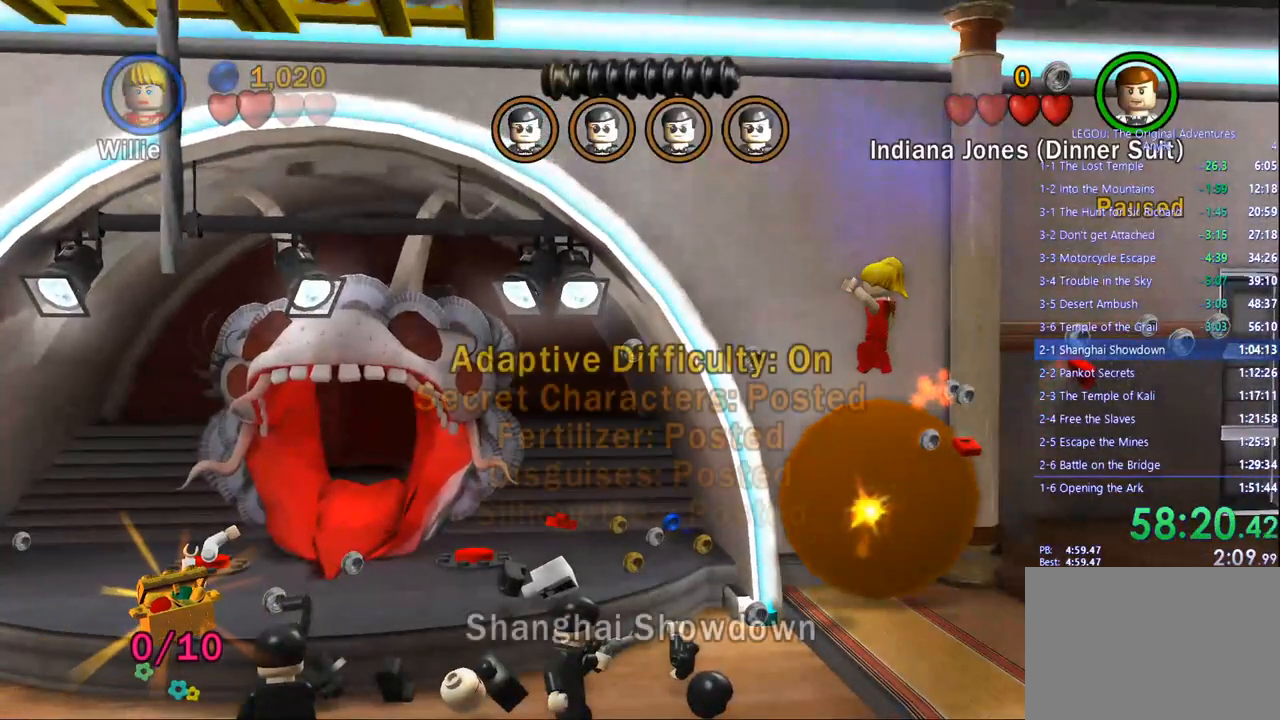
{"dt_ms": 500, "buttons": [], "left_stick": "center", "right_stick": "center", "events": []}
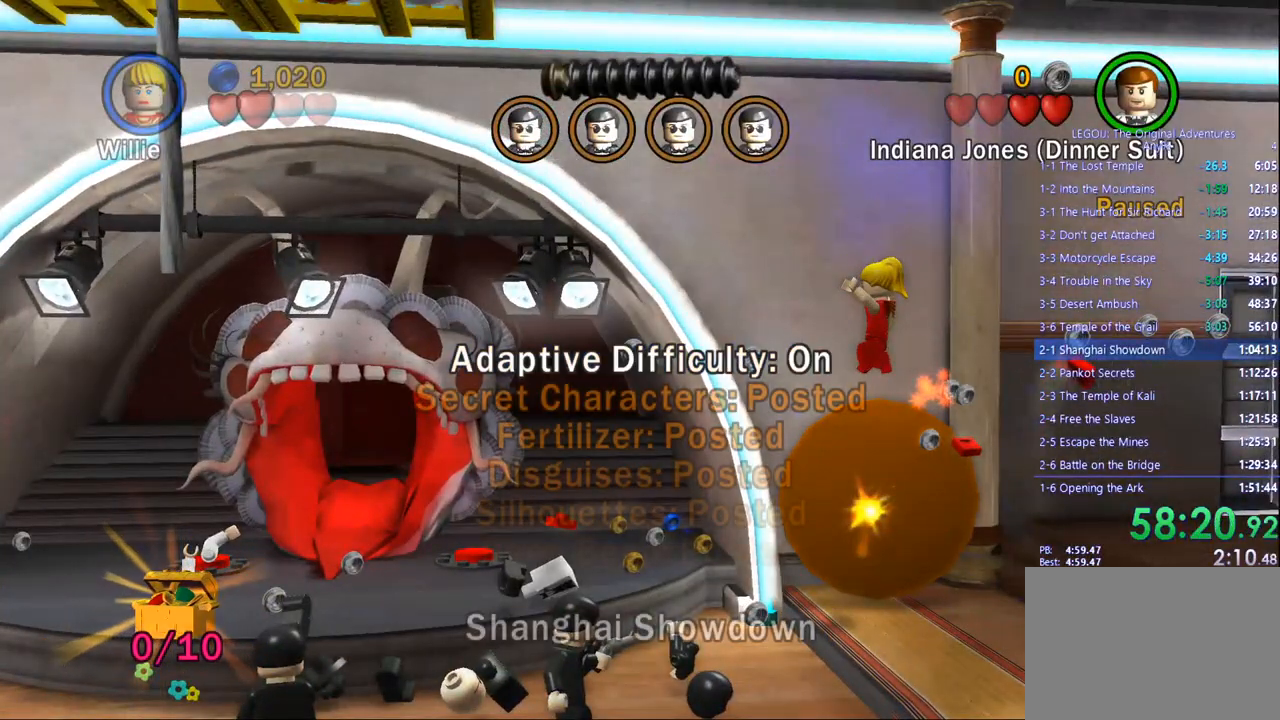
{"dt_ms": 500, "buttons": [], "left_stick": "center", "right_stick": "center", "events": []}
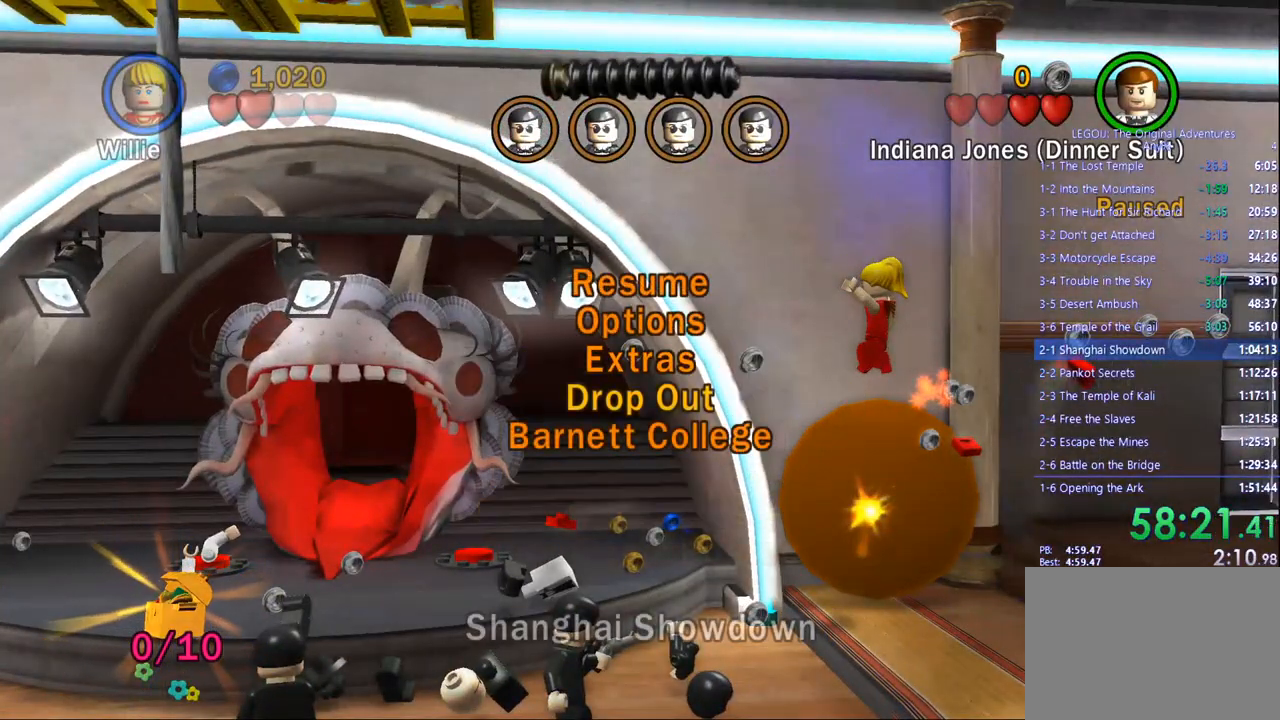
{"dt_ms": 500, "buttons": [], "left_stick": "right", "right_stick": "center", "events": [[333, "left_stick", "right"]]}